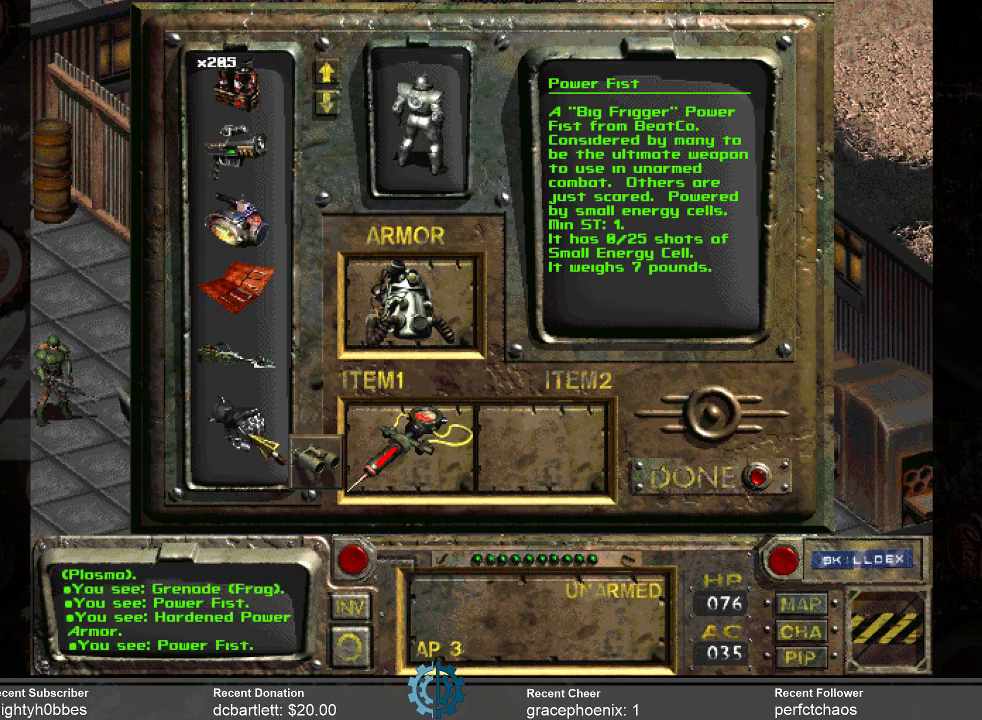
Gameplay with keyboard and mouse; each line is a JSON object with the keys and mouse buttons held at the frame after it. "events" lists presses ("down") and releases ("up") of ".", "/", "0", "1", "2", "3", "4", "5", "6", "7", "8", "9", "a", "alt_l", "alt_r", "b", "backslash", "backspace", "c", "caps_lock", "comma", "ctrl_l", "ctrl_r", "d", "e", "equals", "f", "g", "h", "i", "j", "k", "l", "lbracket", "m", "minus", "n", "o", "p", "q", "quote", "r", "rbracket", "return", "s", "semicolon", "shift_l", "shift_r", "space", "super_l", "super_r", "t", "tab", "tilde", "u", "v", "w", "x", "y", "z", "mouse_left" and "mouse_right" between this image and that frame as [ms after this image, input, new state], when the widget could be followed in between. "mouse_left", "mouse_right" = the "left", "right" buttons of the "mouse" list. No other keys are recorded. Not read: mouse_move.
{"keys": [], "mouse": ["left"], "events": [[234, "mouse_left", "down"]]}
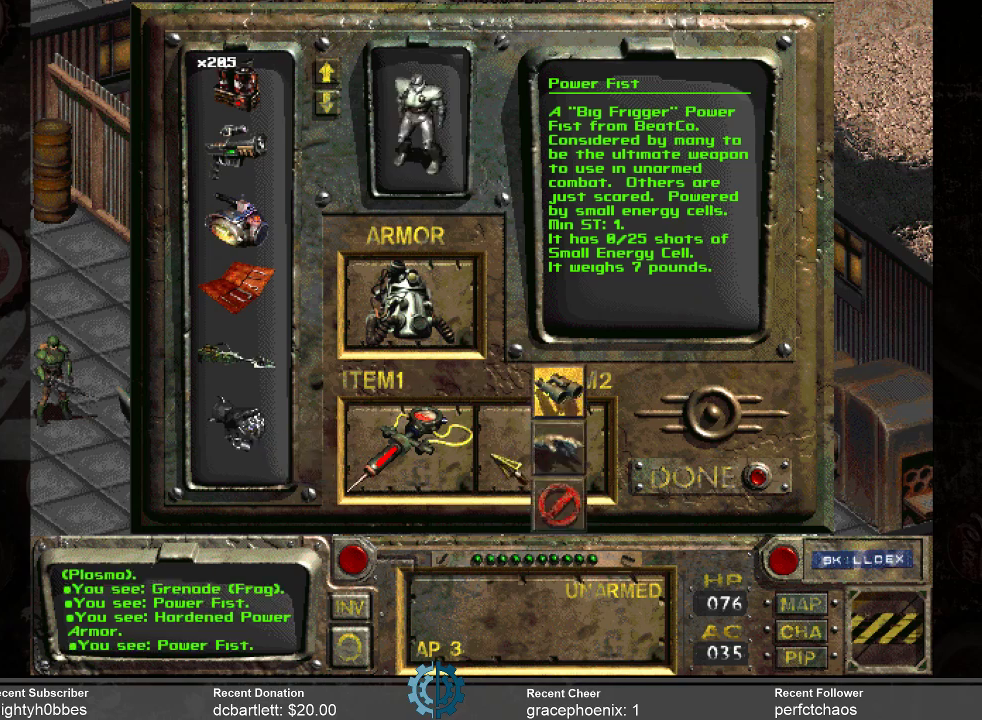
{"keys": [], "mouse": ["left"], "events": []}
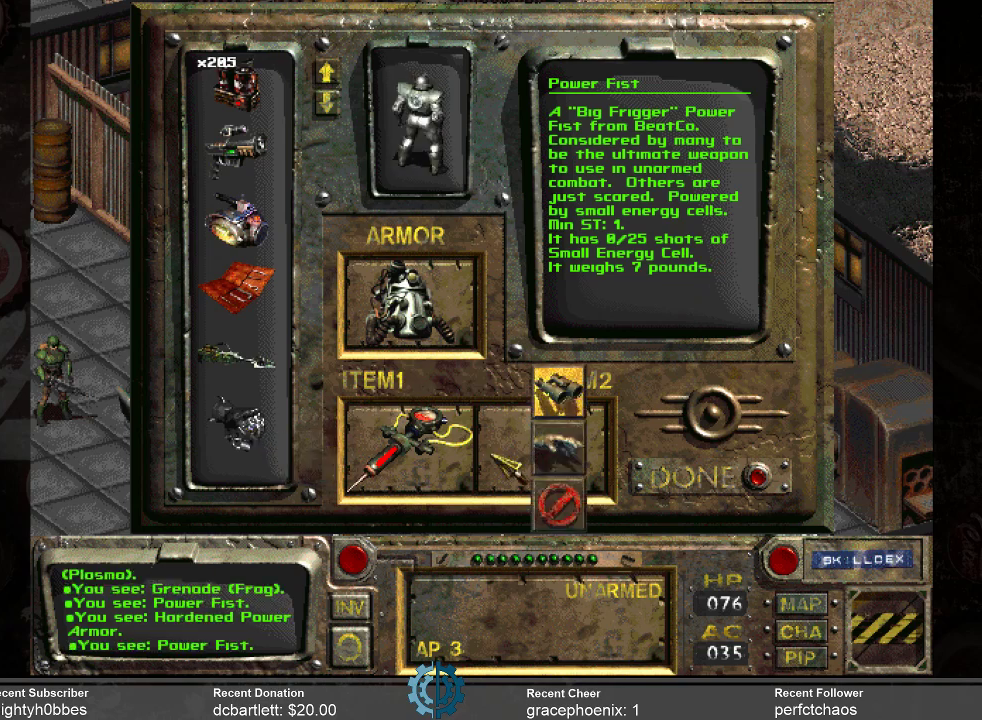
{"keys": [], "mouse": ["left"], "events": []}
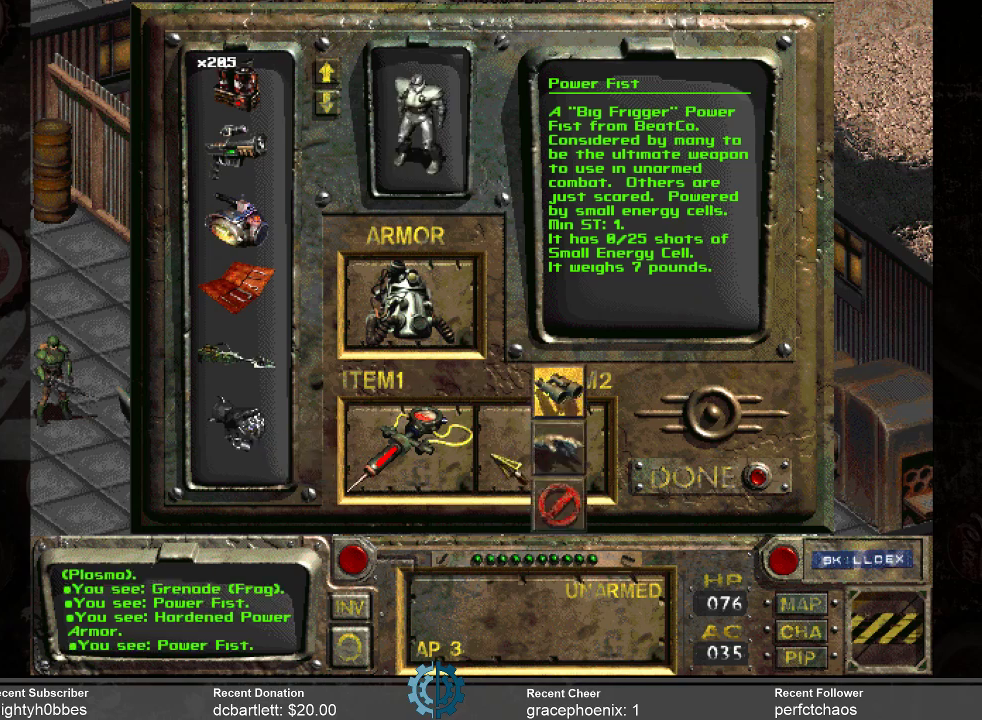
{"keys": [], "mouse": [], "events": [[100, "mouse_left", "up"], [434, "mouse_right", "down"], [500, "mouse_right", "up"]]}
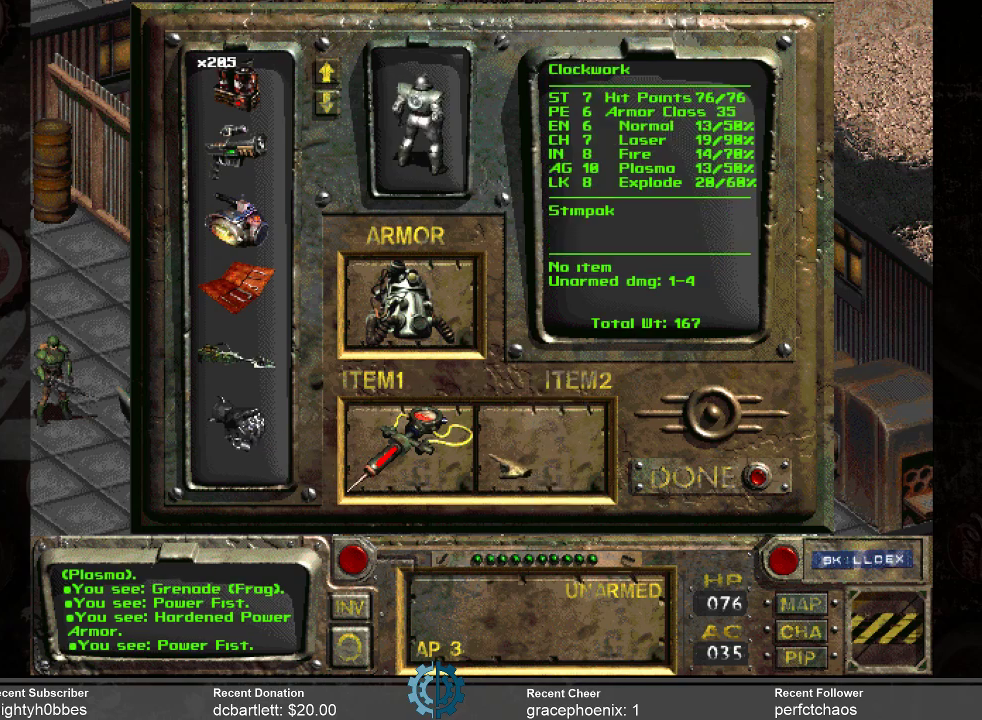
{"keys": [], "mouse": [], "events": []}
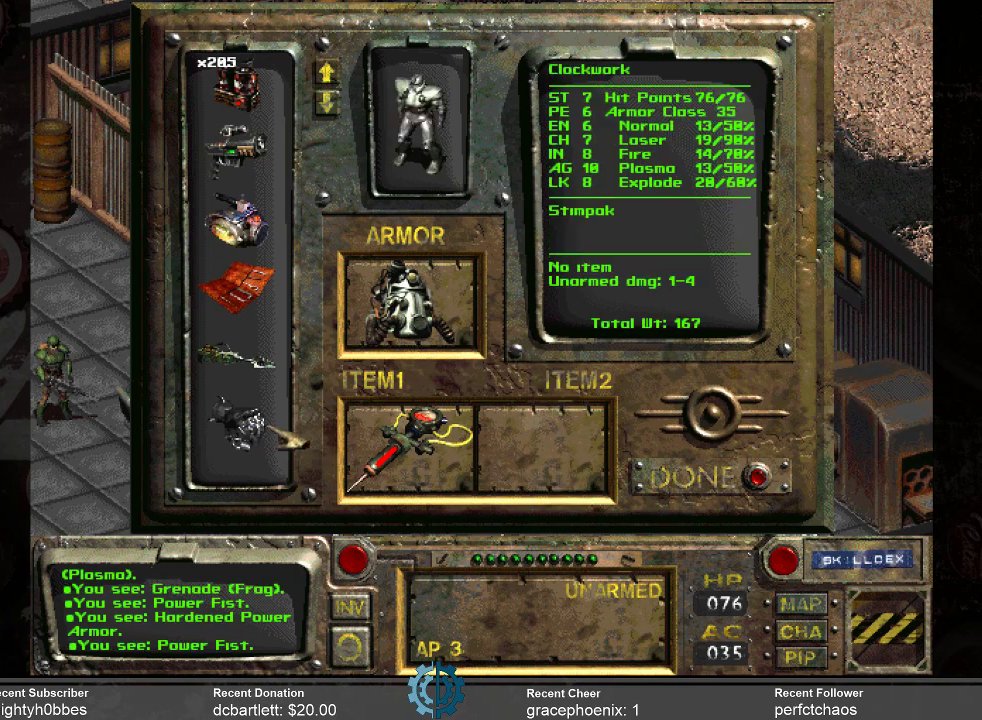
{"keys": [], "mouse": ["left"], "events": [[200, "mouse_left", "down"]]}
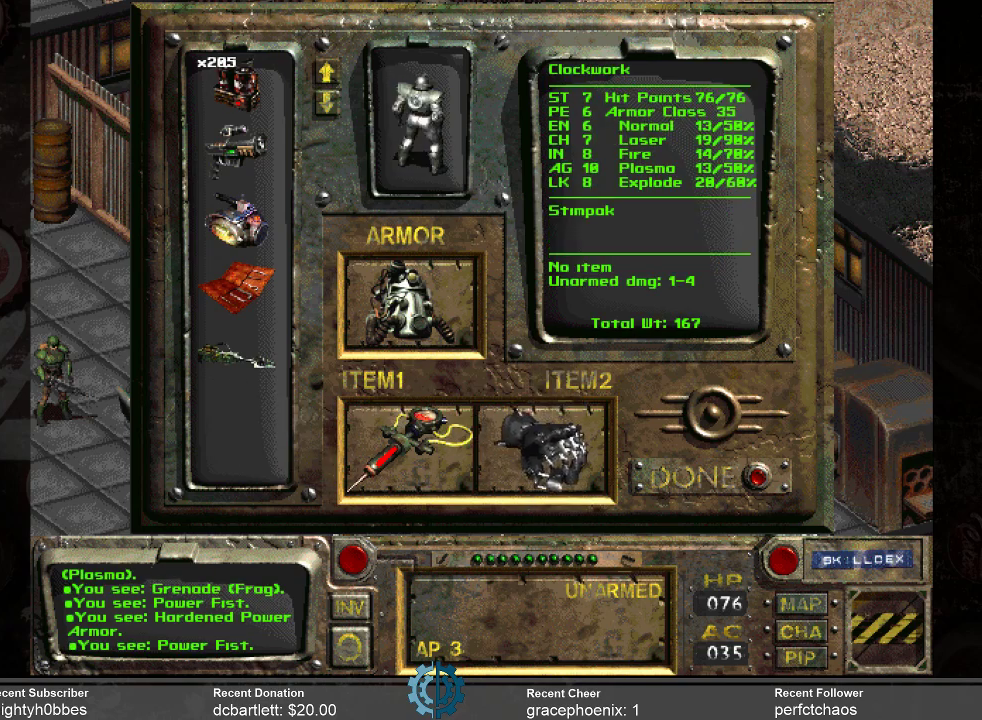
{"keys": [], "mouse": [], "events": [[334, "mouse_left", "up"]]}
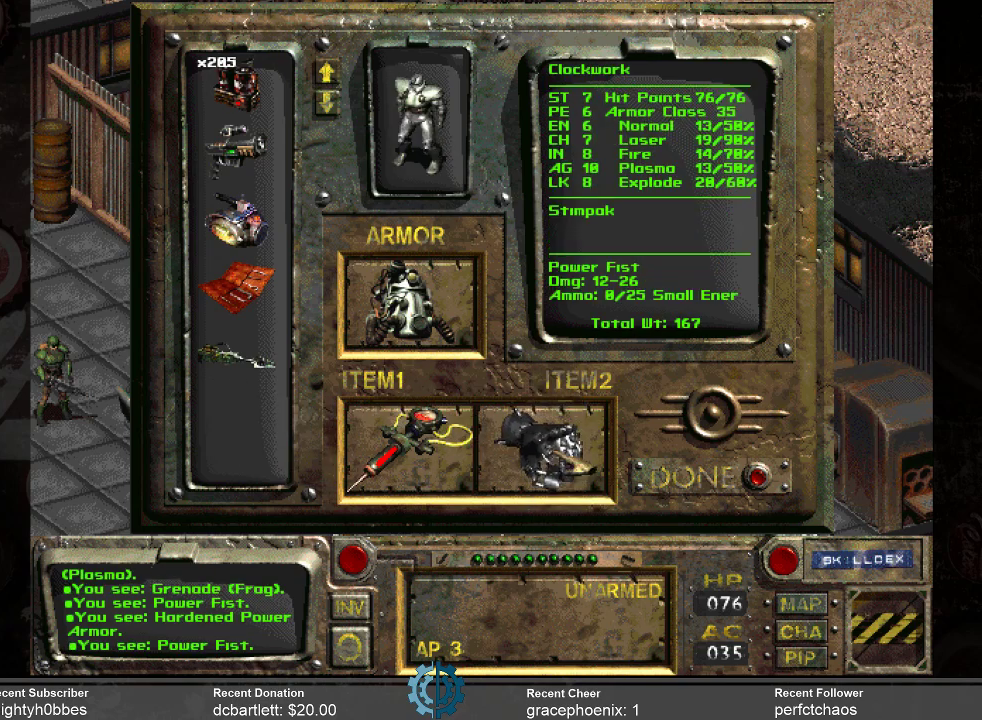
{"keys": [], "mouse": [], "events": []}
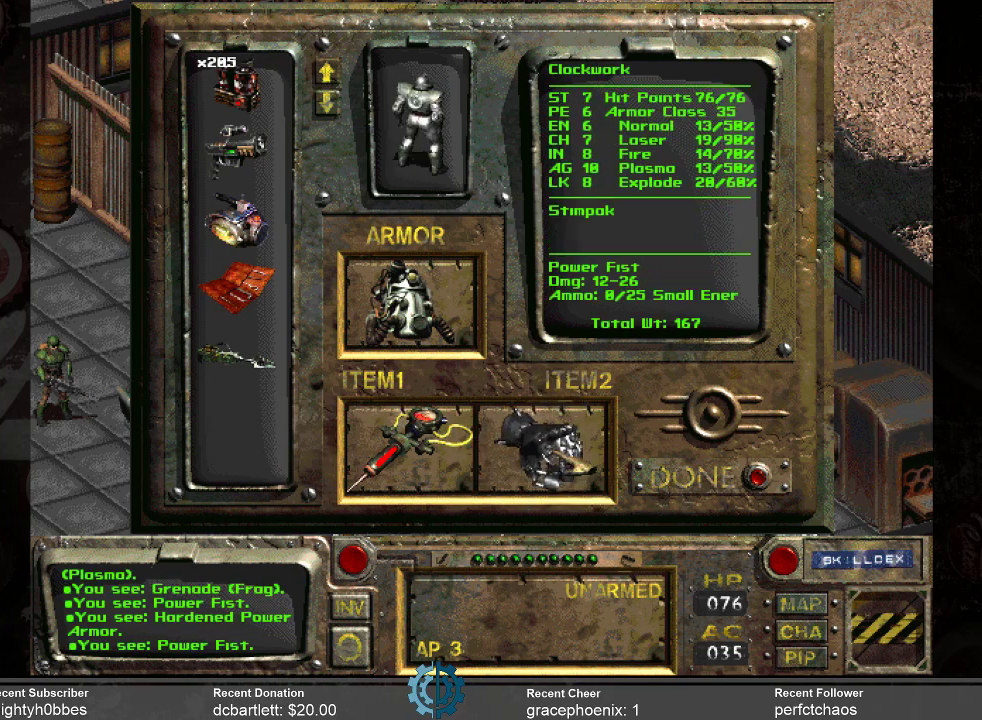
{"keys": [], "mouse": [], "events": []}
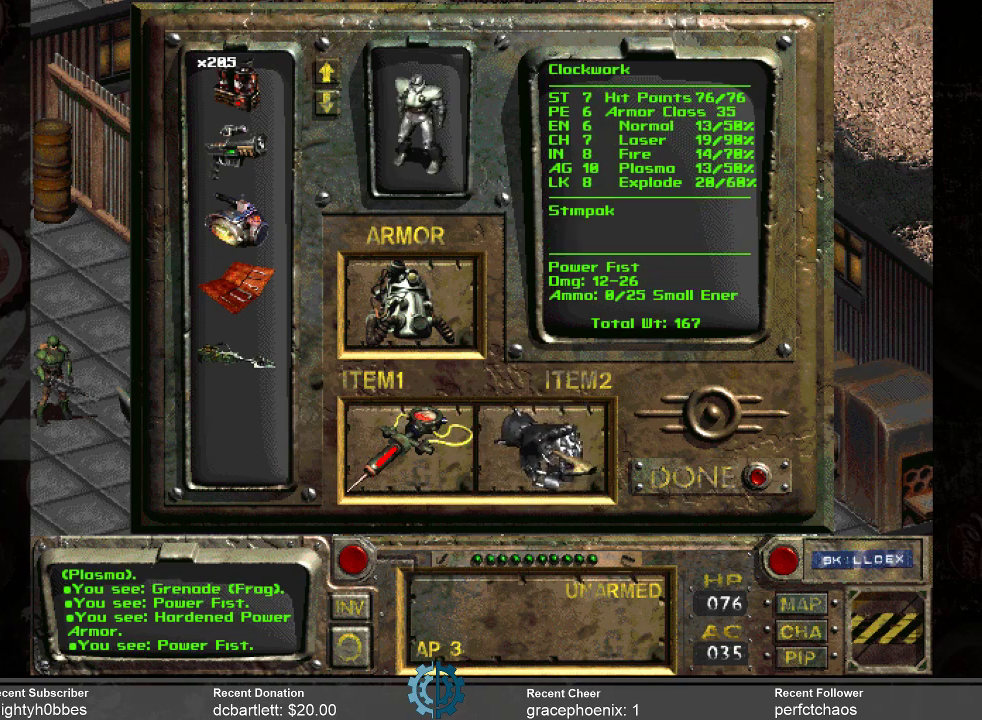
{"keys": [], "mouse": [], "events": []}
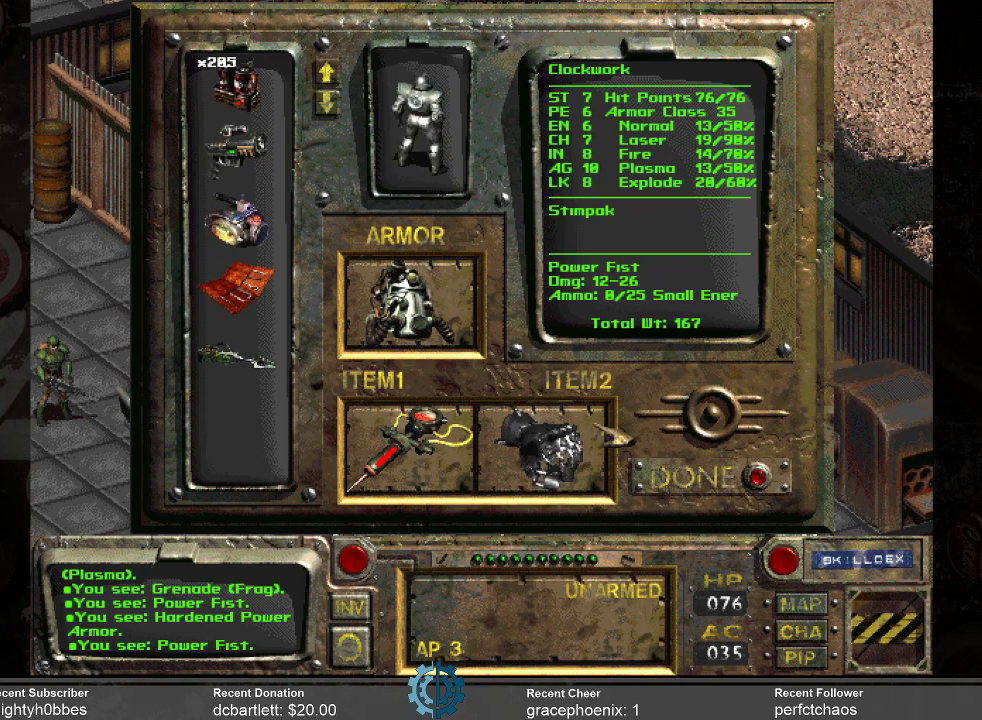
{"keys": [], "mouse": [], "events": []}
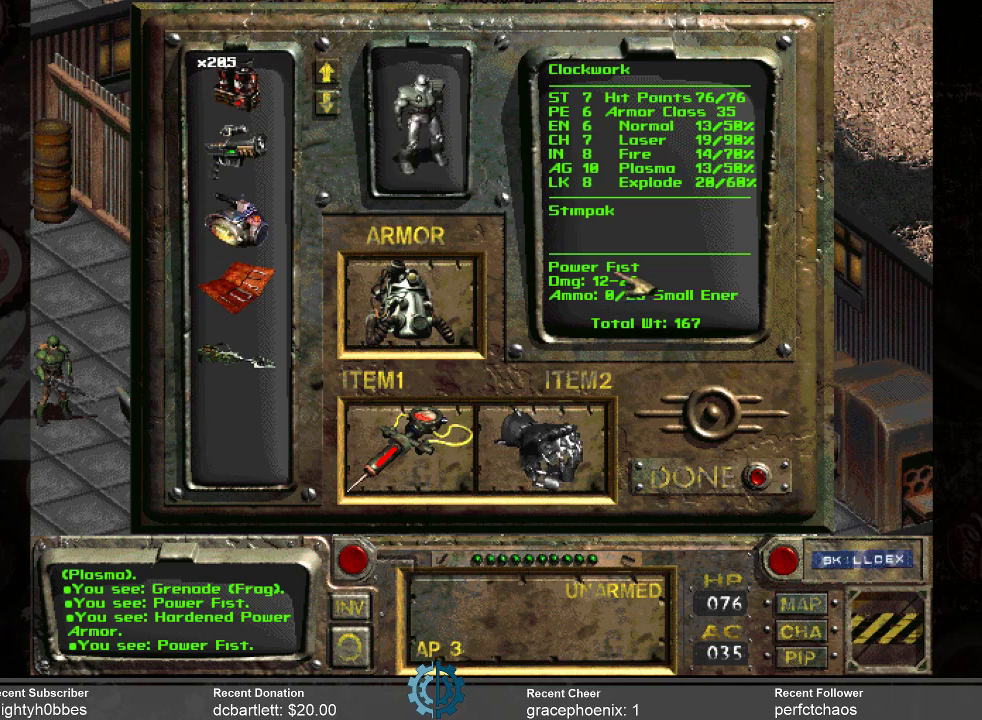
{"keys": [], "mouse": [], "events": []}
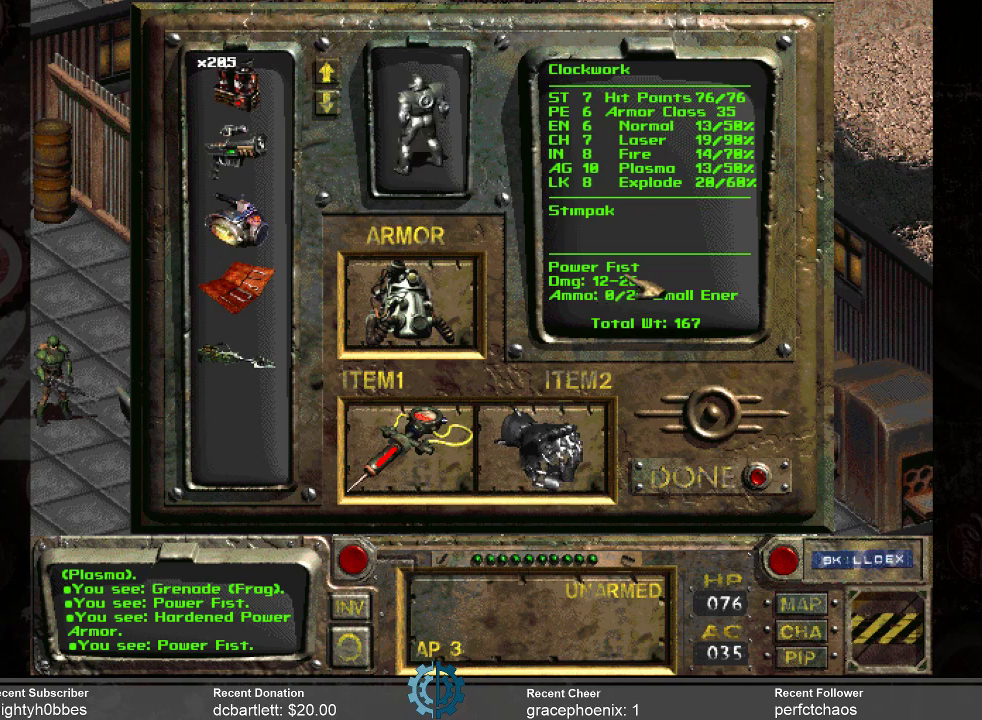
{"keys": [], "mouse": [], "events": []}
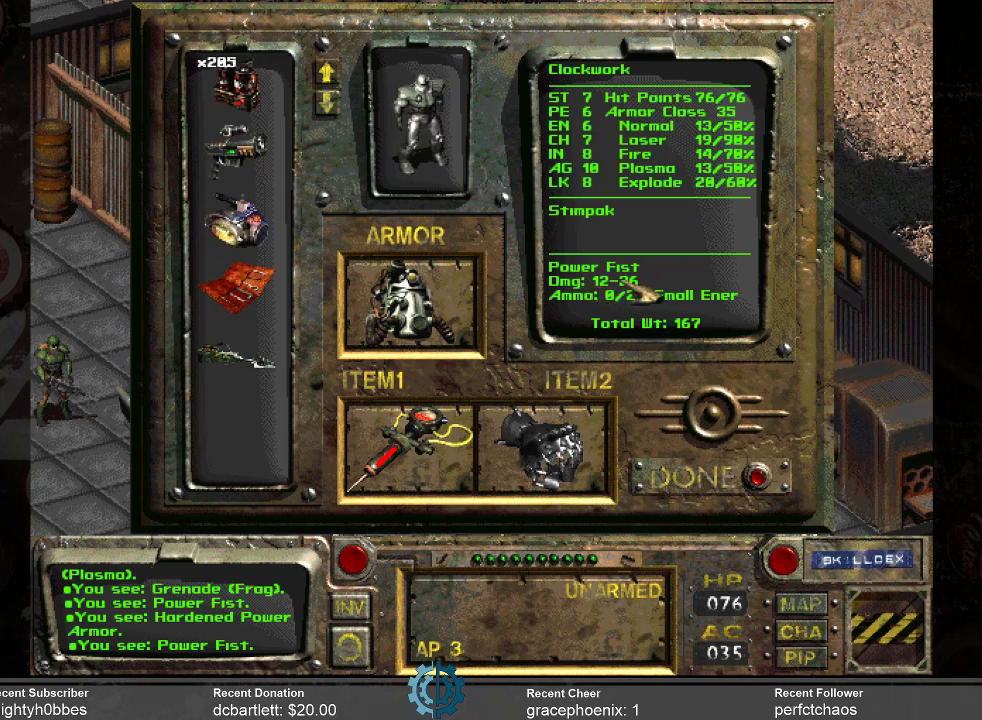
{"keys": [], "mouse": [], "events": []}
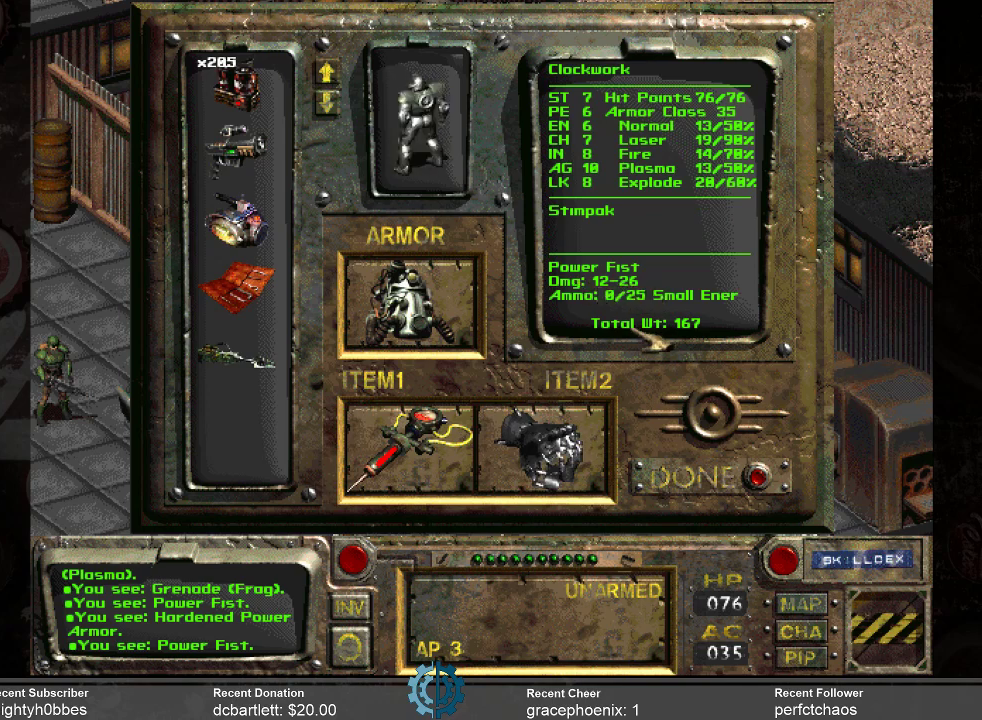
{"keys": [], "mouse": [], "events": []}
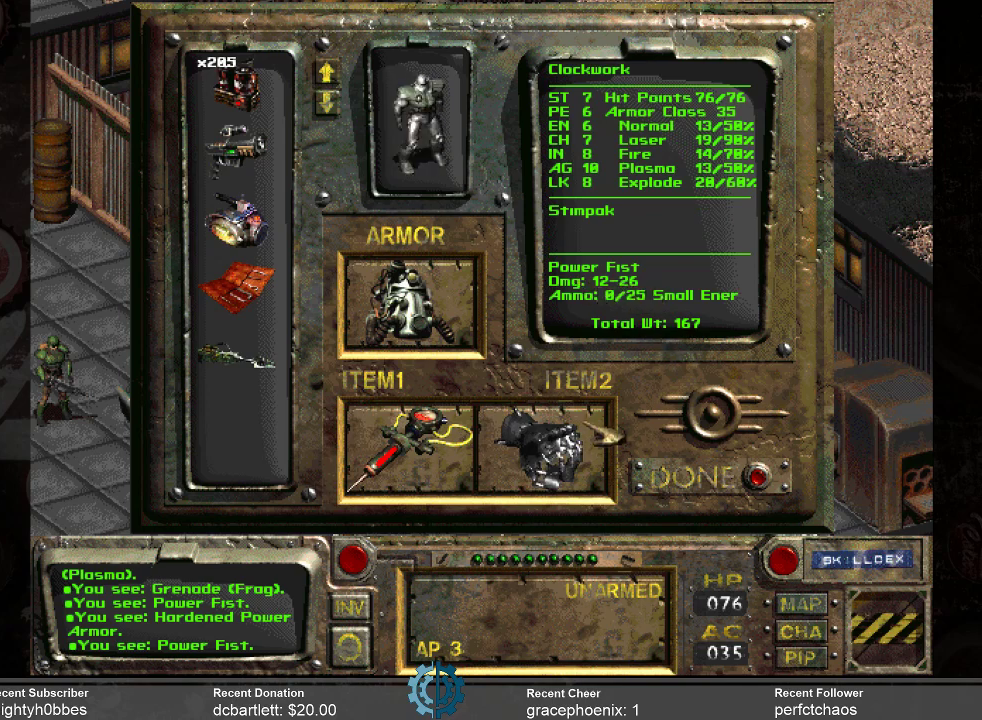
{"keys": [], "mouse": [], "events": []}
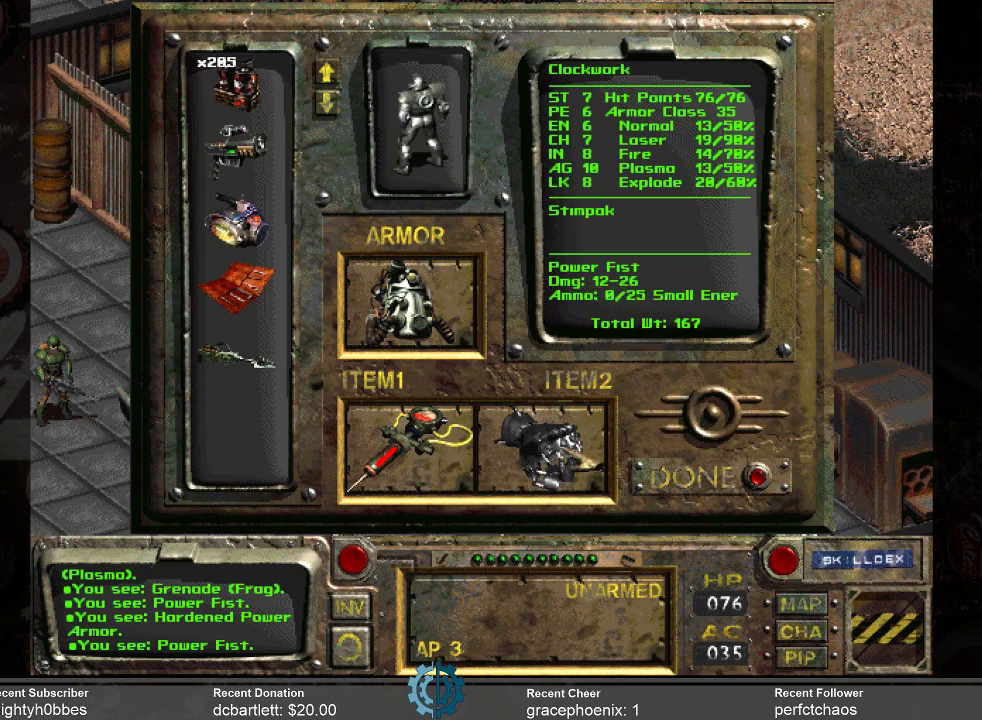
{"keys": [], "mouse": [], "events": [[67, "mouse_right", "down"], [200, "mouse_right", "up"]]}
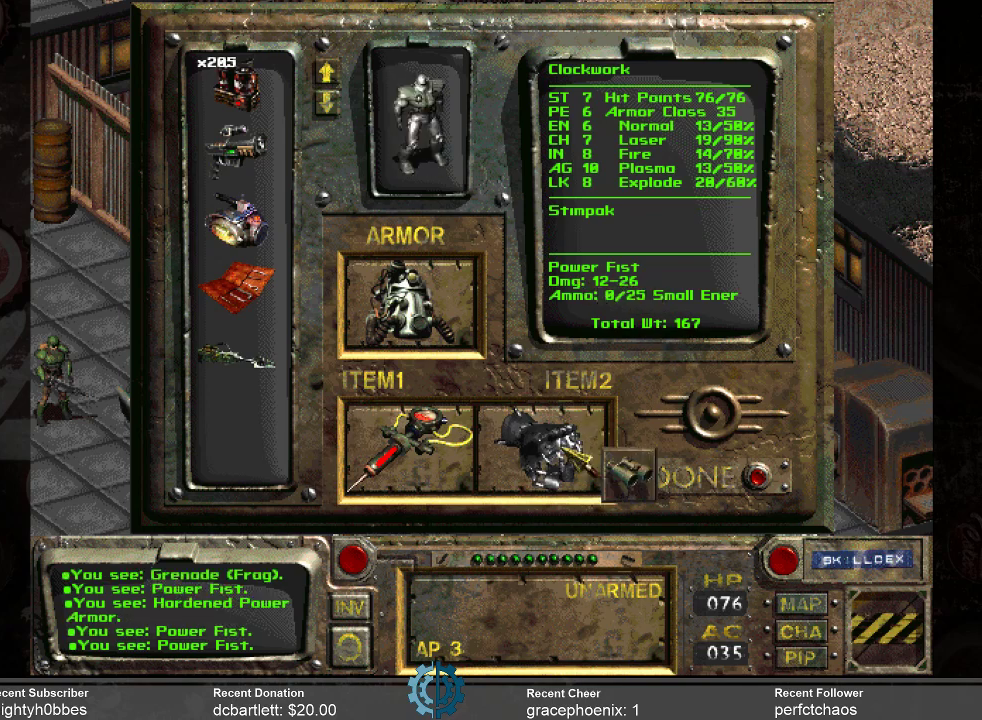
{"keys": [], "mouse": [], "events": [[200, "mouse_right", "down"], [300, "mouse_right", "up"]]}
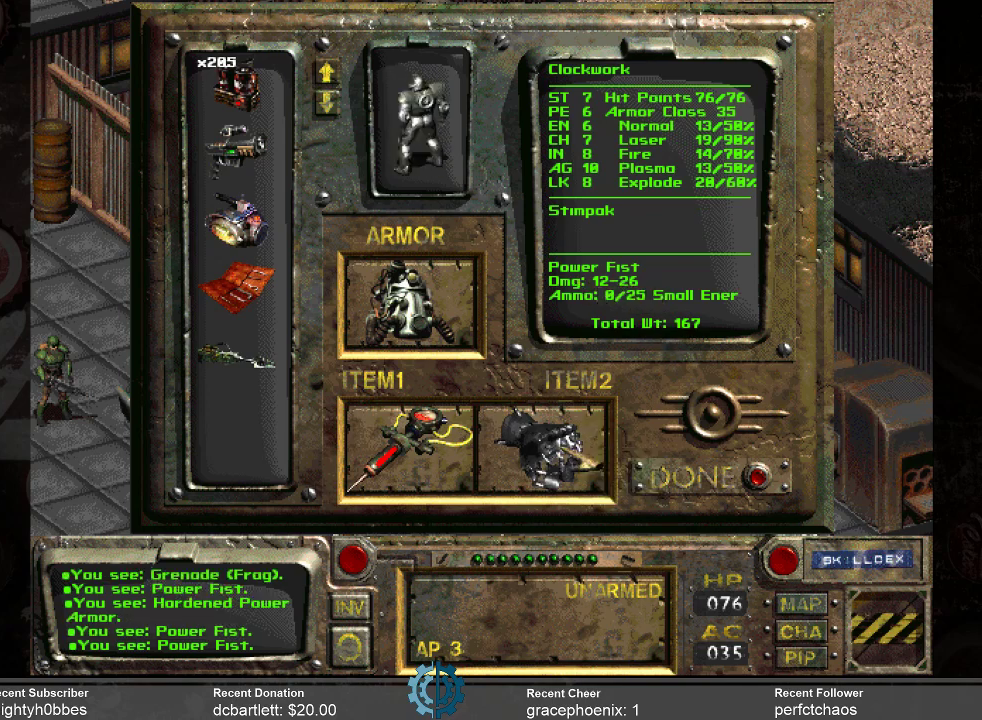
{"keys": [], "mouse": ["left"], "events": [[100, "mouse_left", "down"]]}
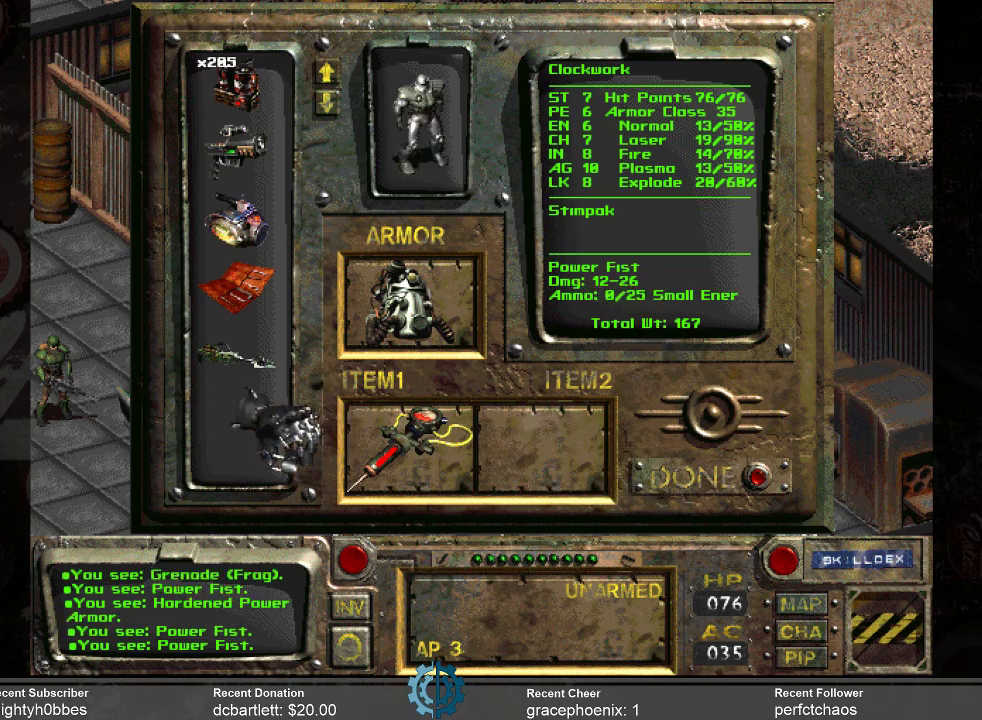
{"keys": [], "mouse": [], "events": [[234, "mouse_left", "up"]]}
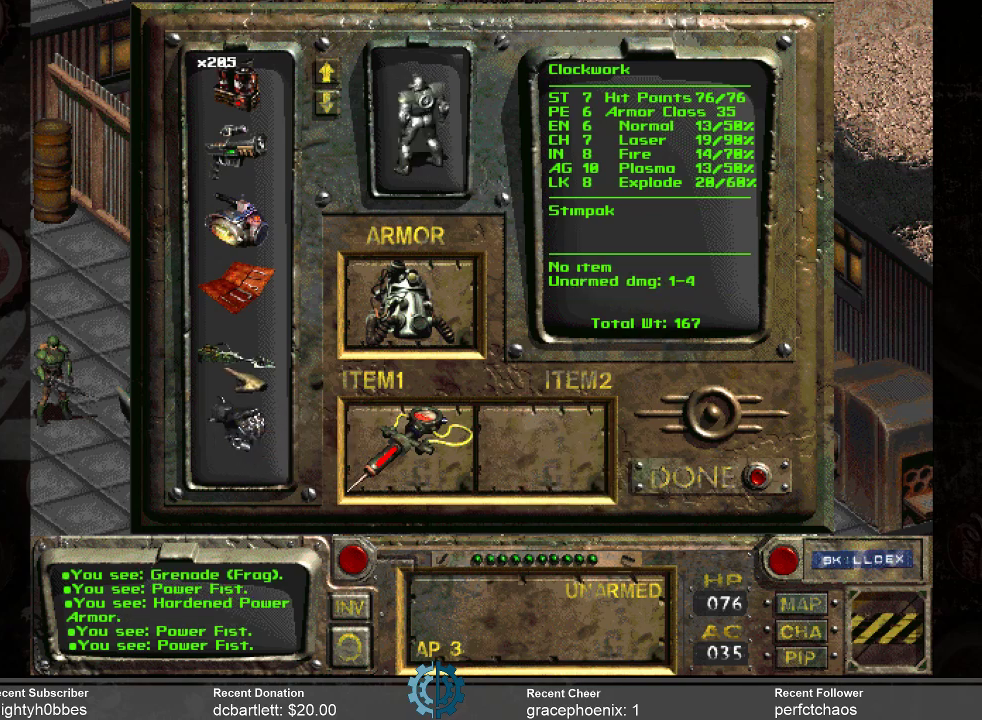
{"keys": [], "mouse": ["left"], "events": [[234, "mouse_left", "down"]]}